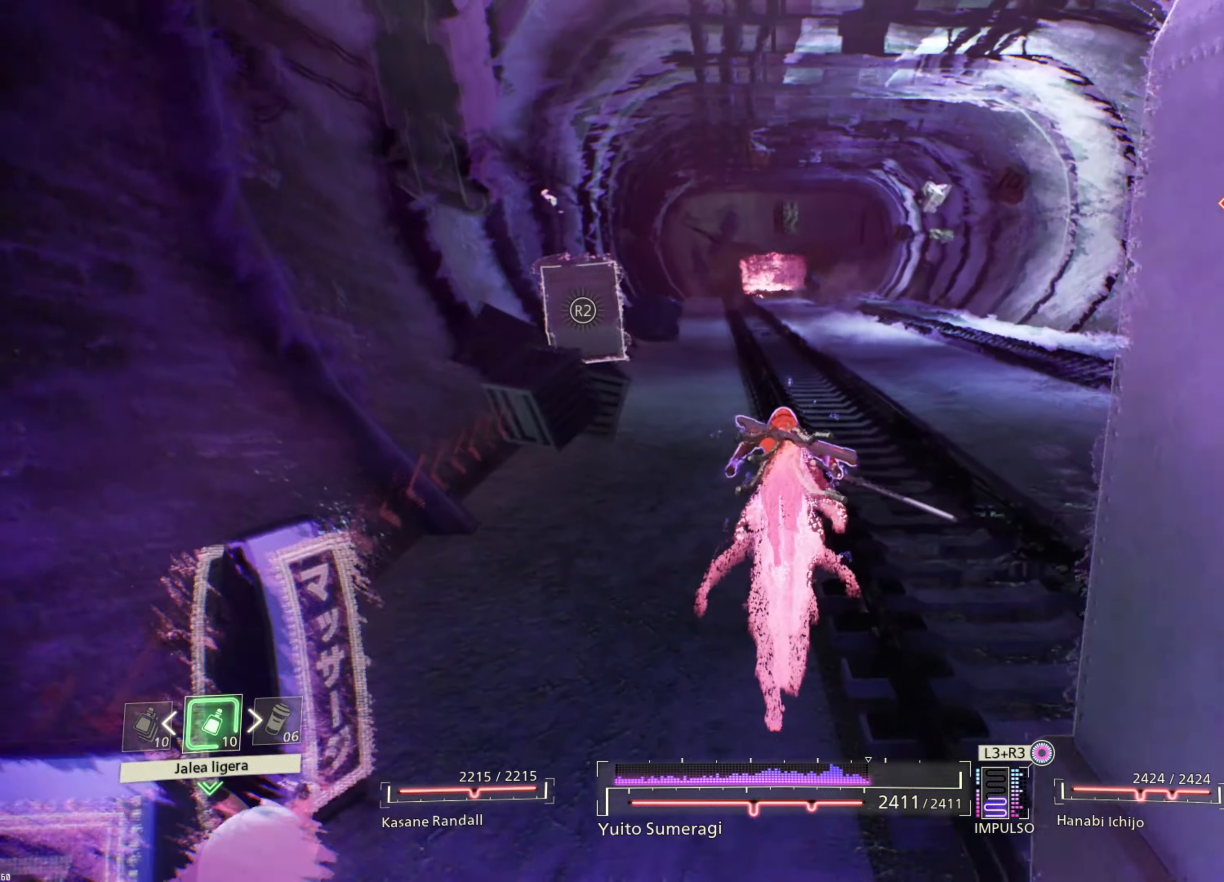
Gameplay with a controller (PlayStation layout); each line is a JSON object with the inputs held at the frame after it. "events" lists button and stick changes between this image and that frame as [ms after this image, input, new state], when the widget could be followed in between.
{"buttons": [], "left_stick": "up", "right_stick": "center", "events": []}
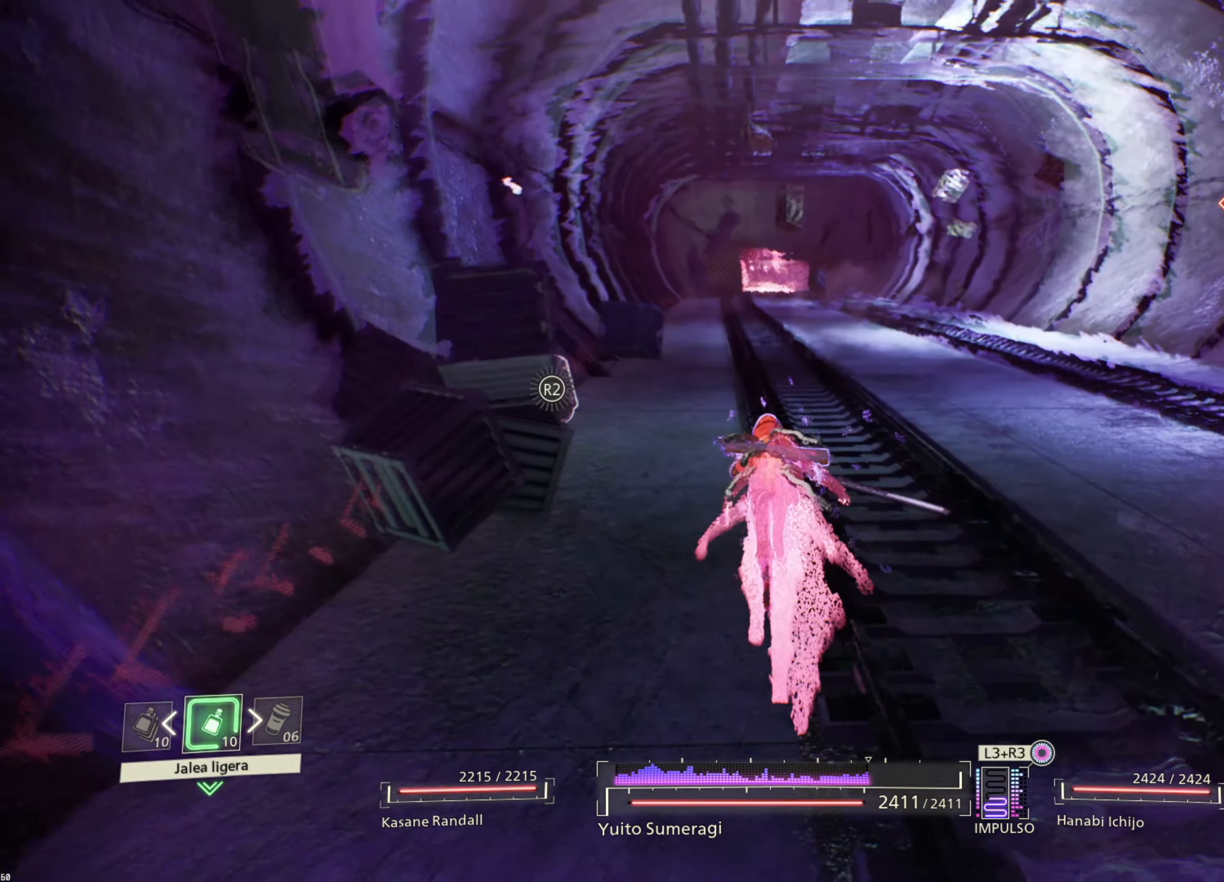
{"buttons": [], "left_stick": "up", "right_stick": "center", "events": []}
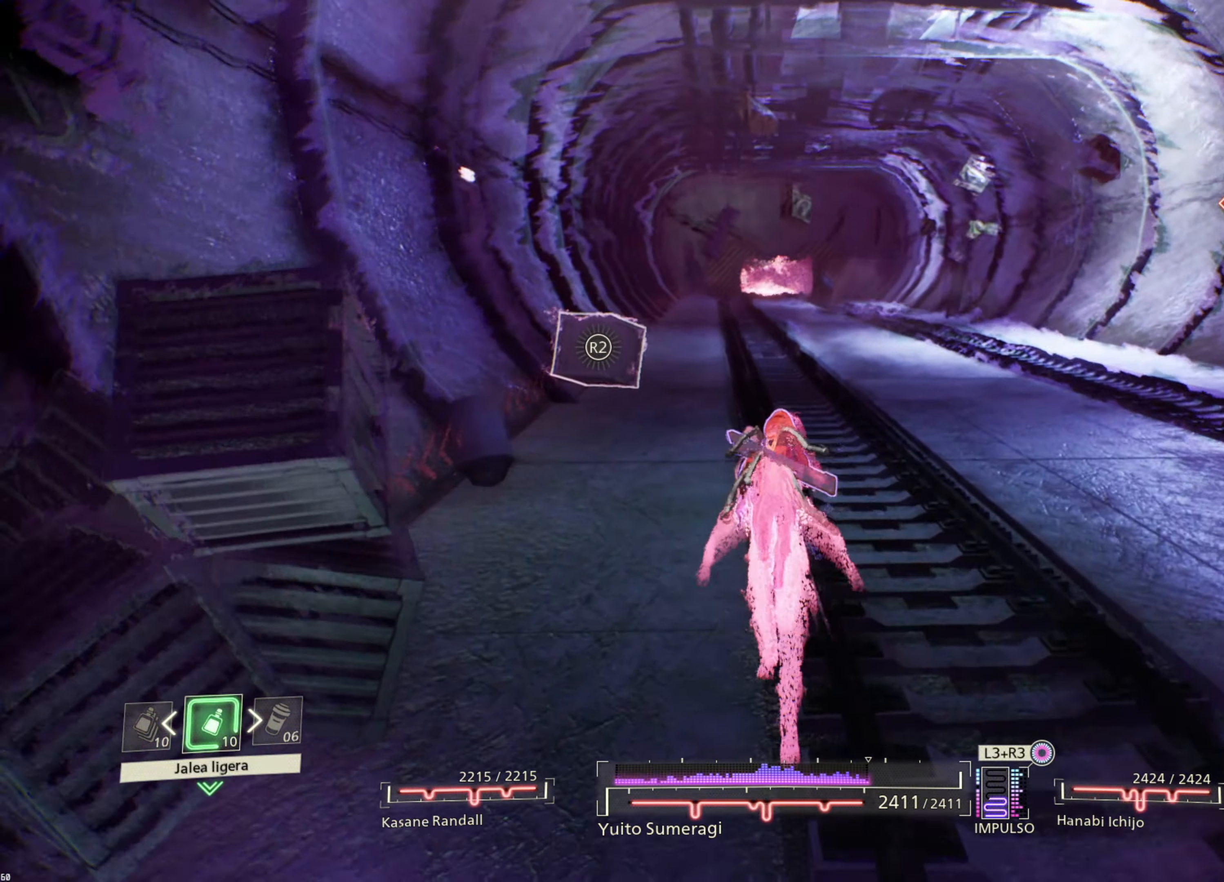
{"buttons": [], "left_stick": "up", "right_stick": "center", "events": []}
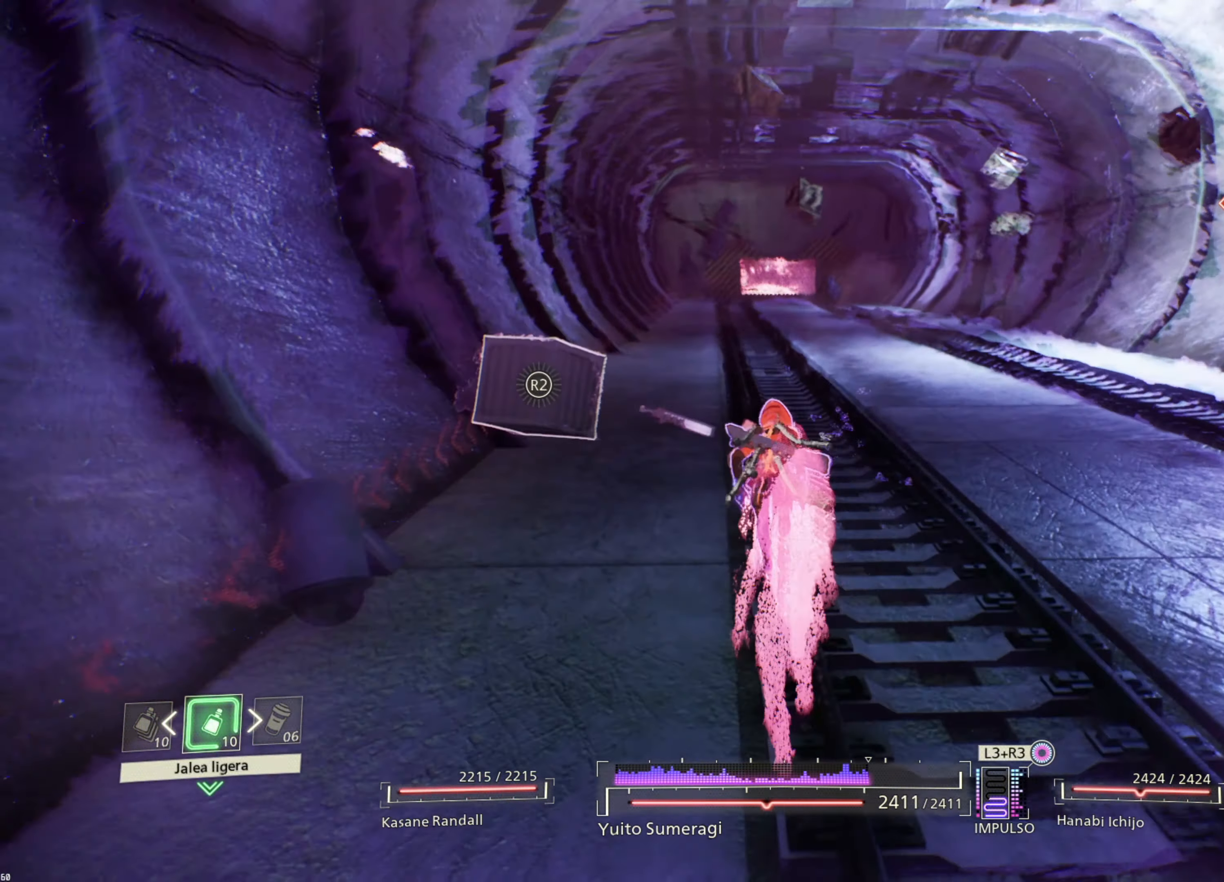
{"buttons": [], "left_stick": "up", "right_stick": "center", "events": []}
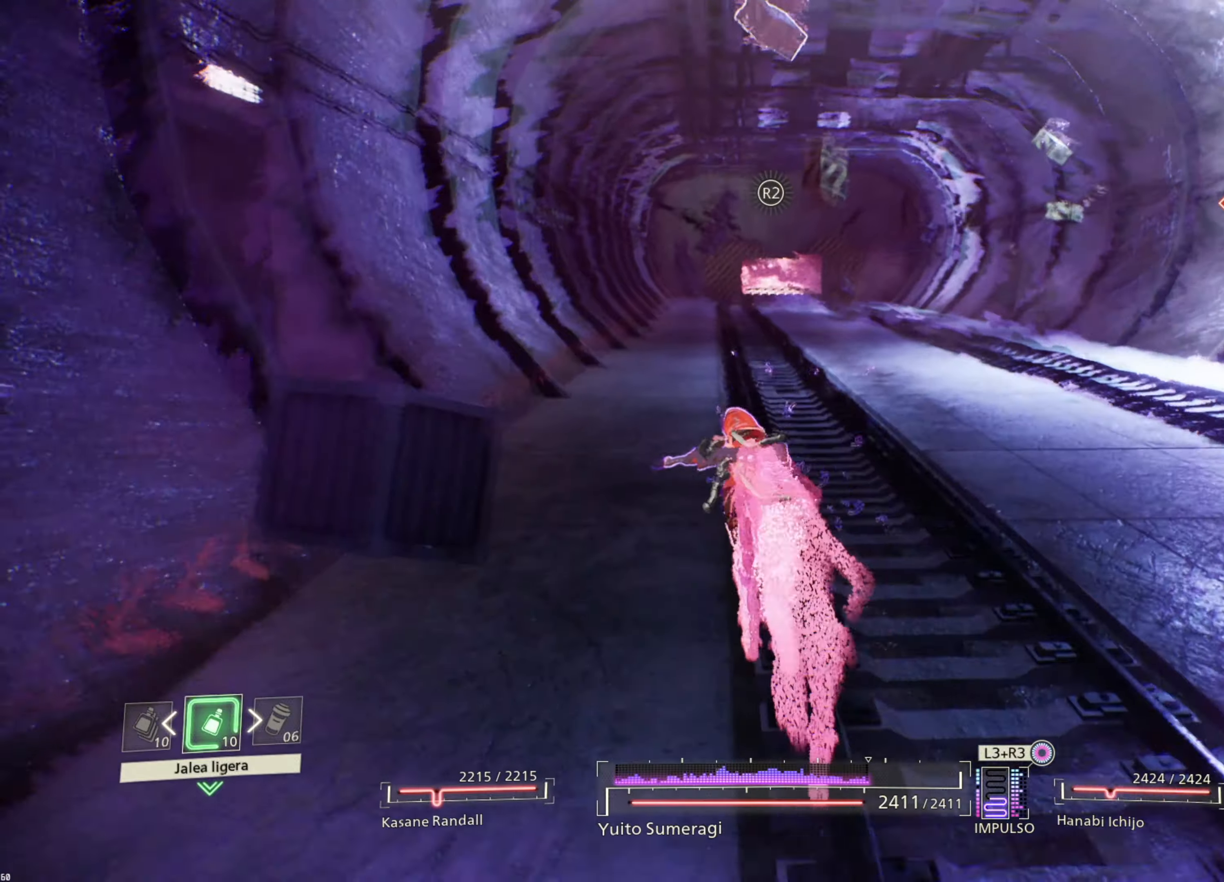
{"buttons": [], "left_stick": "up", "right_stick": "center", "events": []}
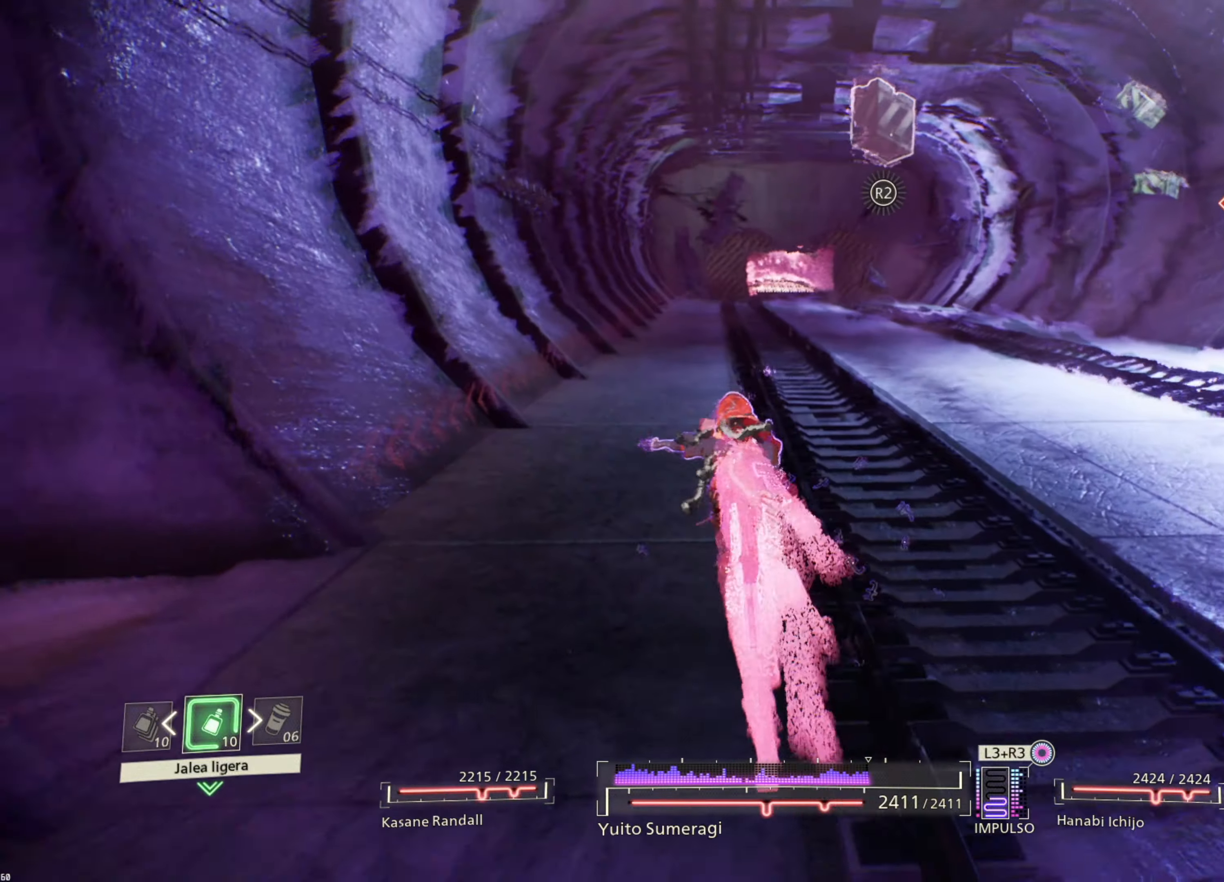
{"buttons": [], "left_stick": "up", "right_stick": "center", "events": []}
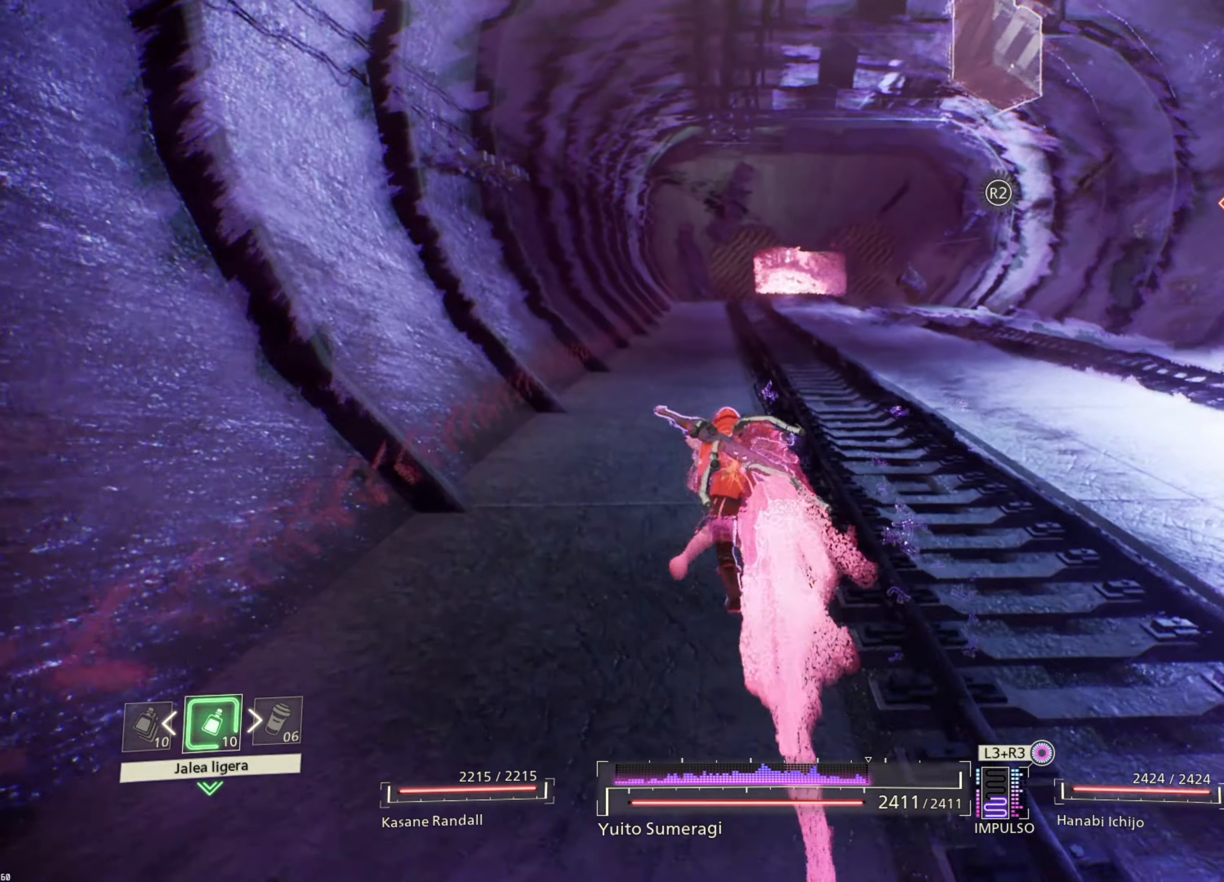
{"buttons": [], "left_stick": "up", "right_stick": "center", "events": []}
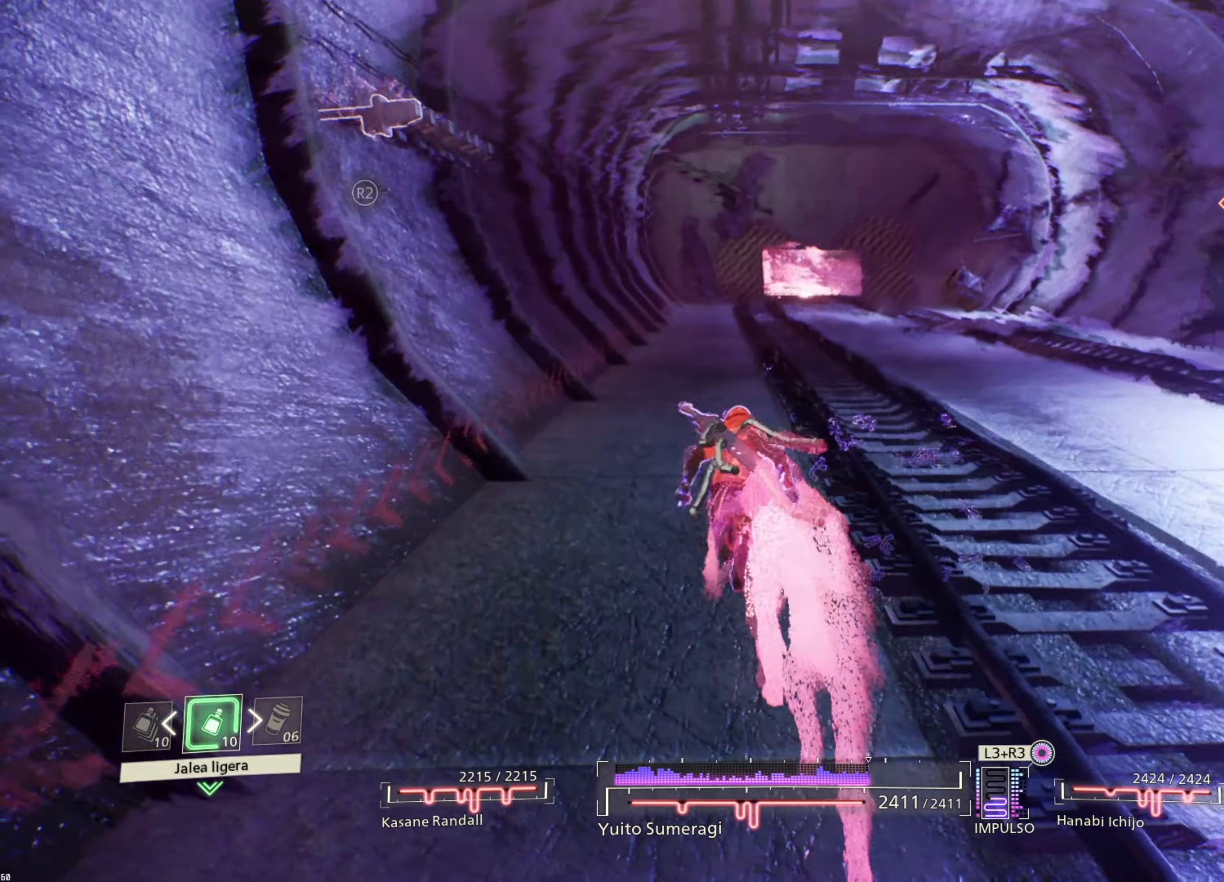
{"buttons": [], "left_stick": "down-left", "right_stick": "left", "events": [[167, "left_stick", "down-left"], [200, "right_stick", "left"]]}
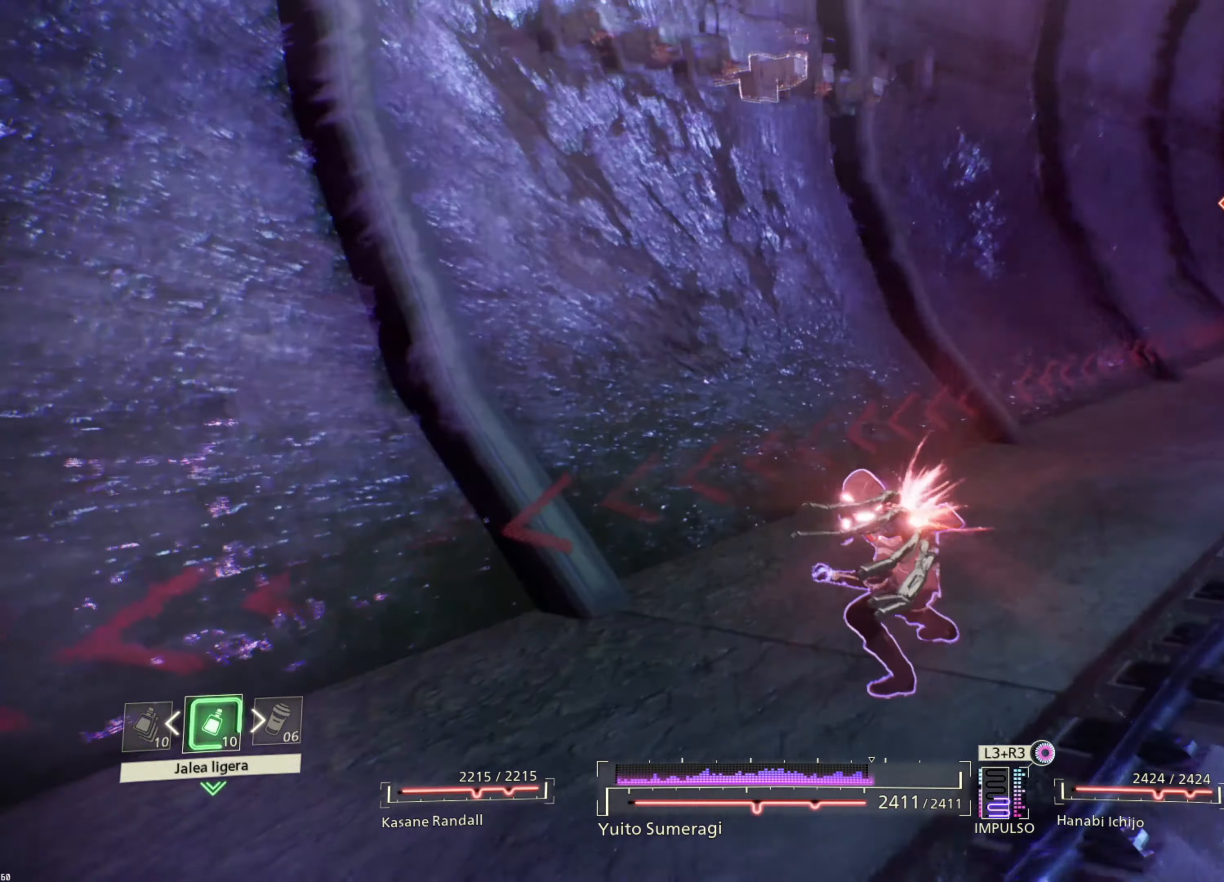
{"buttons": [], "left_stick": "left", "right_stick": "left", "events": [[467, "left_stick", "left"]]}
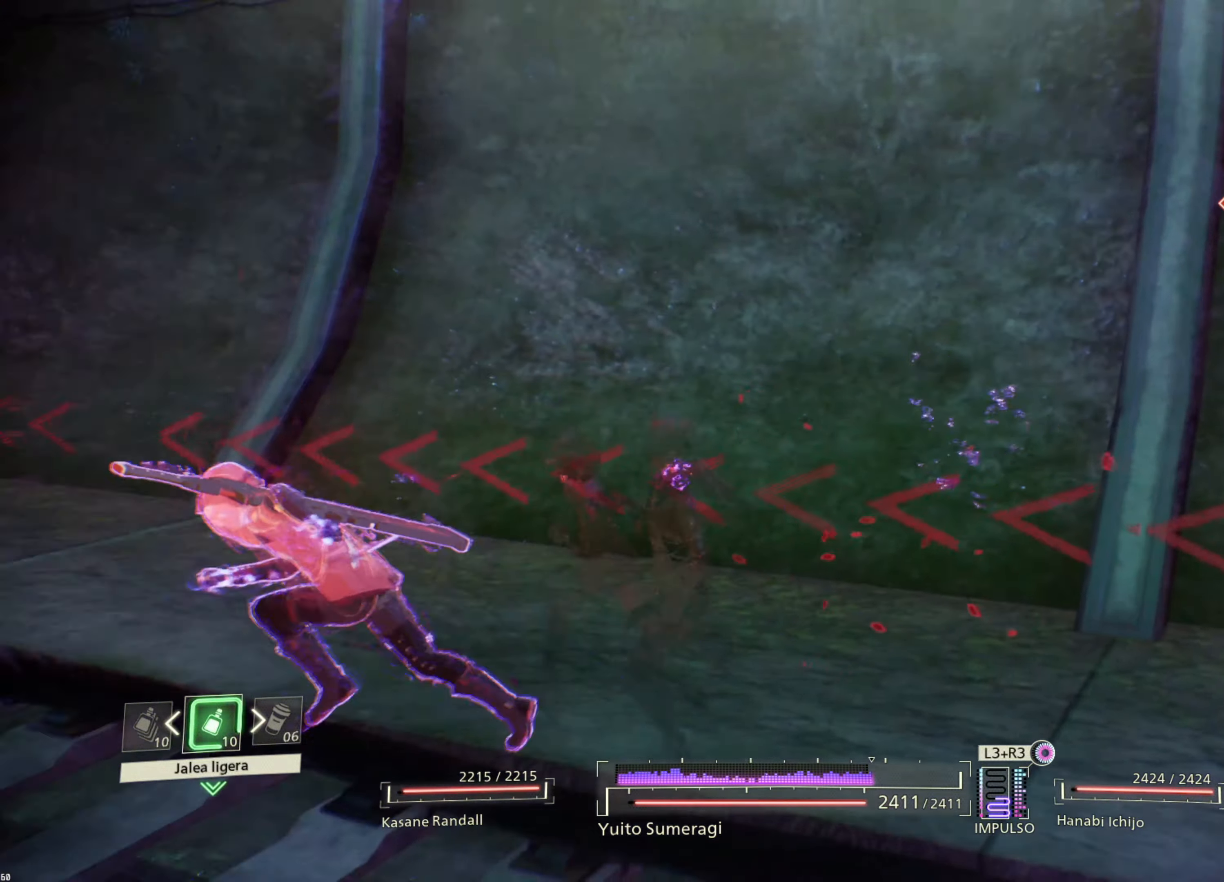
{"buttons": [], "left_stick": "up-left", "right_stick": "center", "events": [[17, "left_stick", "up-left"], [17, "right_stick", "center"]]}
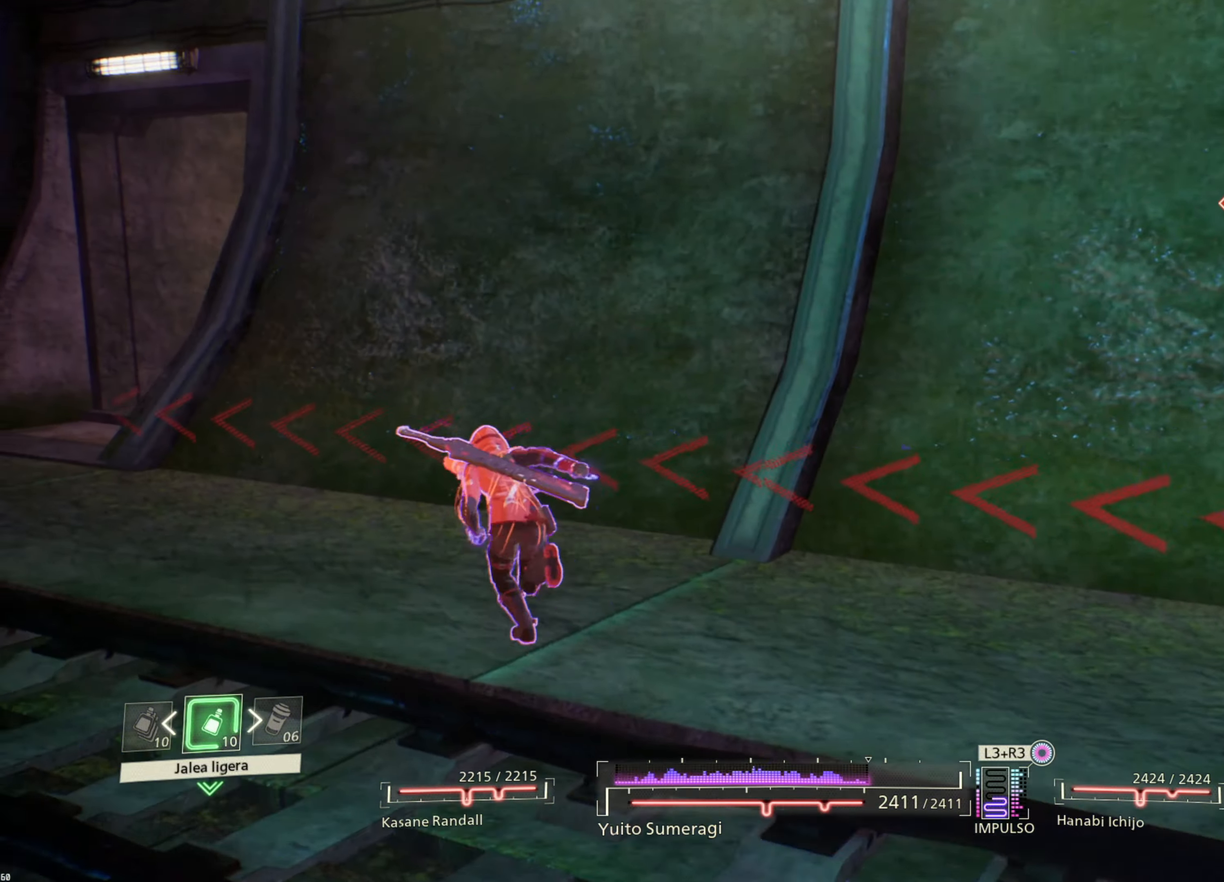
{"buttons": [], "left_stick": "up-left", "right_stick": "center", "events": [[17, "right_stick", "left"], [283, "right_stick", "center"]]}
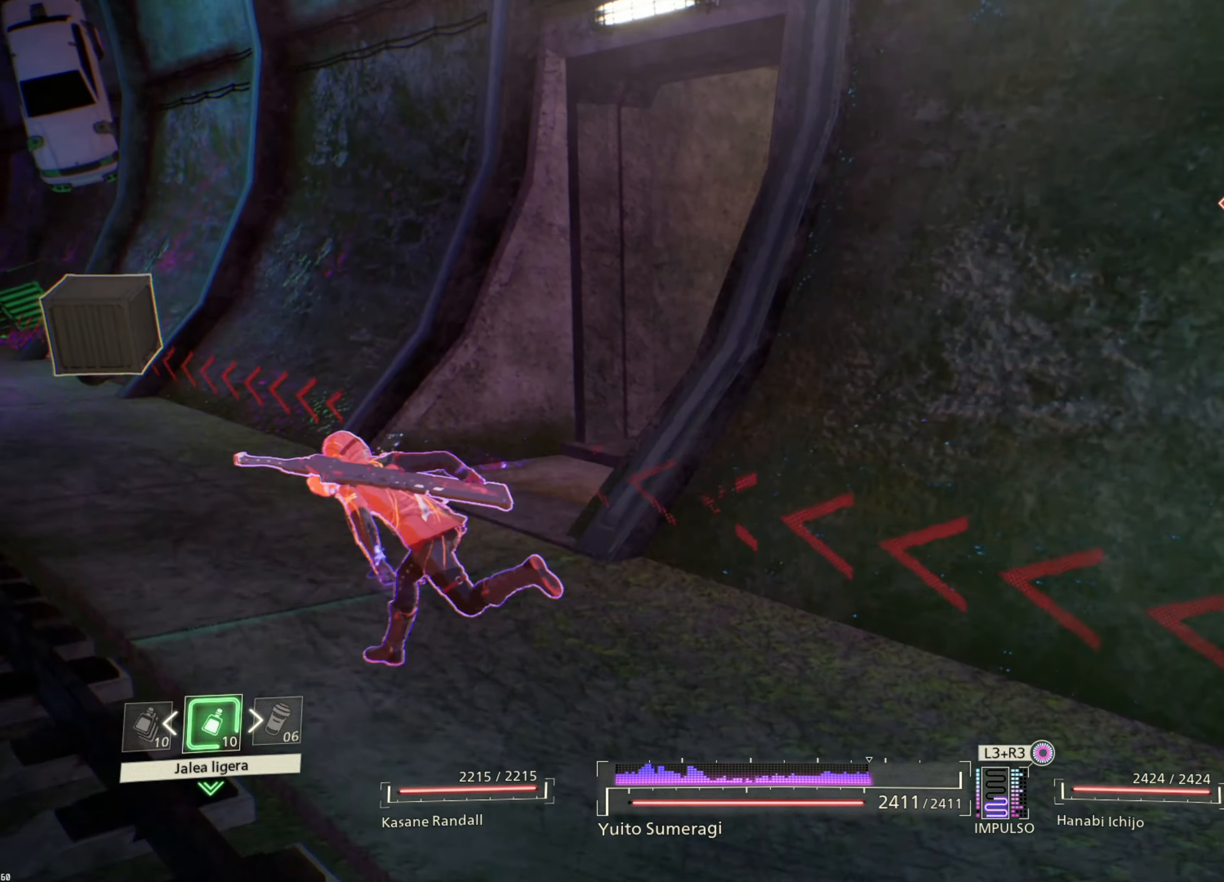
{"buttons": [], "left_stick": "up-right", "right_stick": "center", "events": [[67, "left_stick", "up"], [150, "right_stick", "right"], [167, "left_stick", "up-right"], [450, "right_stick", "center"]]}
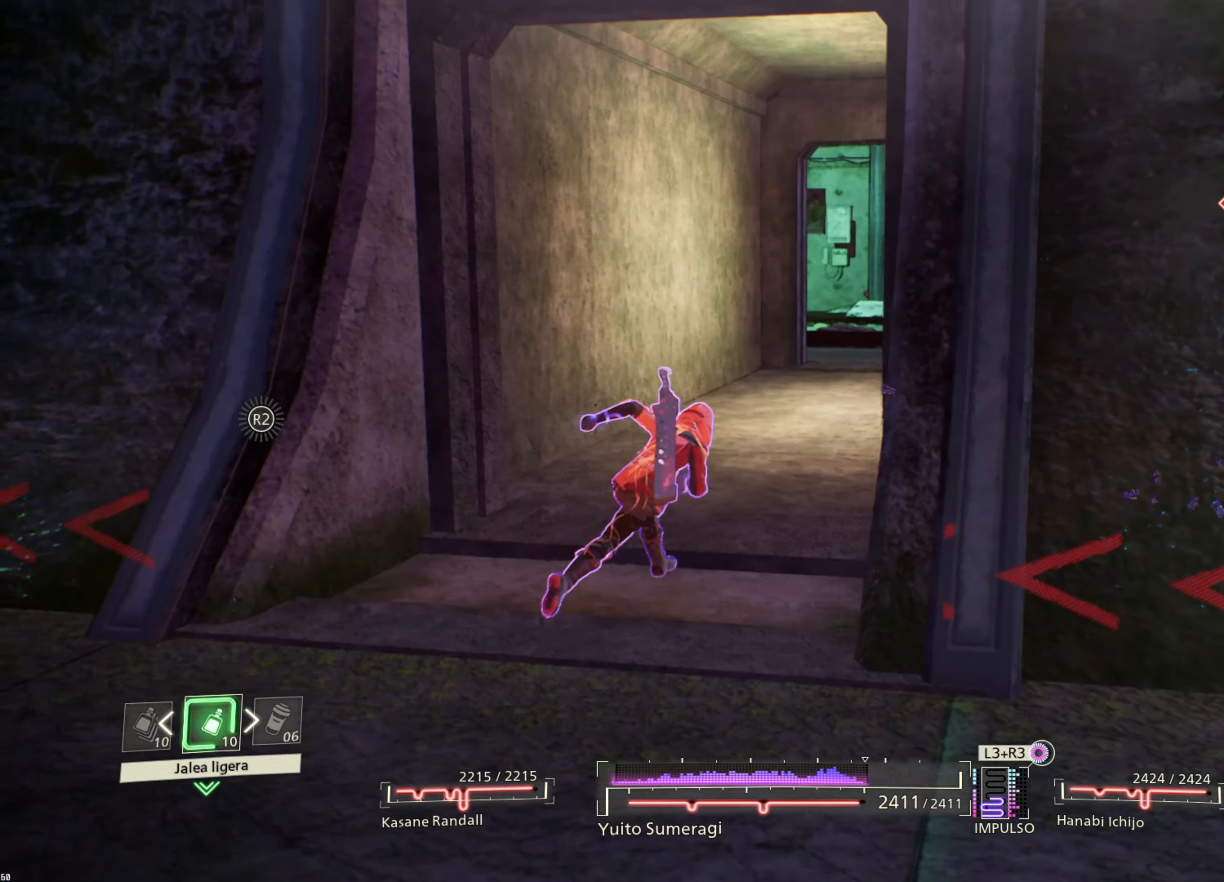
{"buttons": [], "left_stick": "up-right", "right_stick": "center", "events": []}
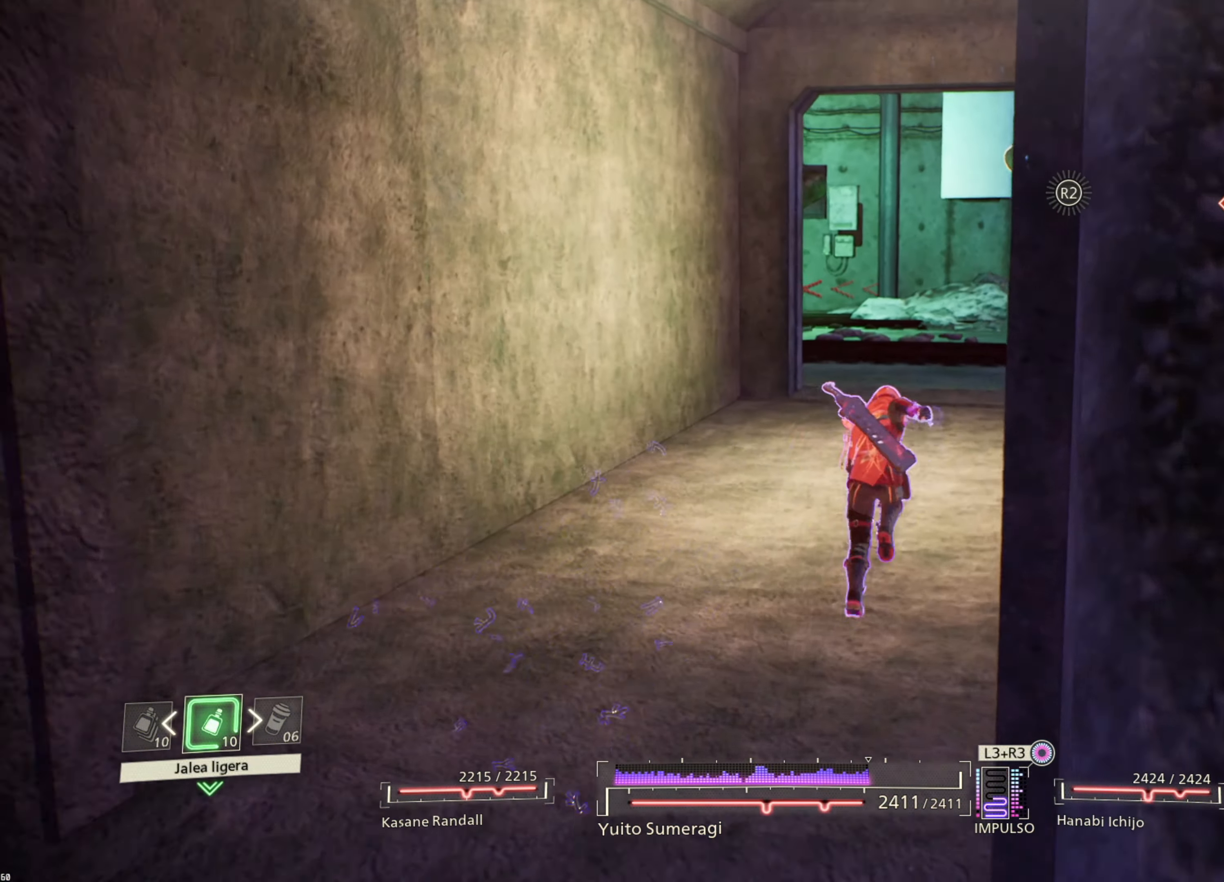
{"buttons": [], "left_stick": "up-right", "right_stick": "center", "events": []}
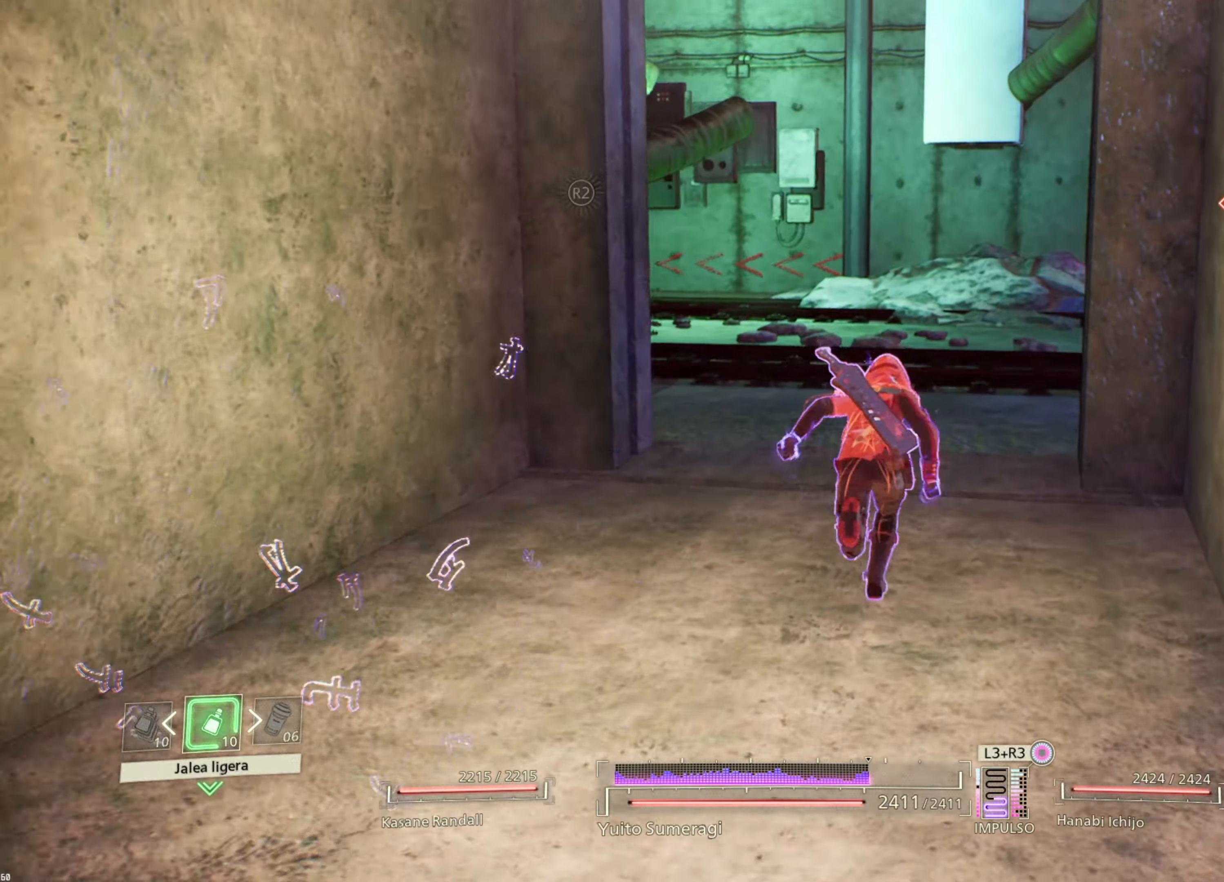
{"buttons": [], "left_stick": "up", "right_stick": "center", "events": [[134, "right_stick", "left"], [434, "right_stick", "center"], [467, "left_stick", "up"]]}
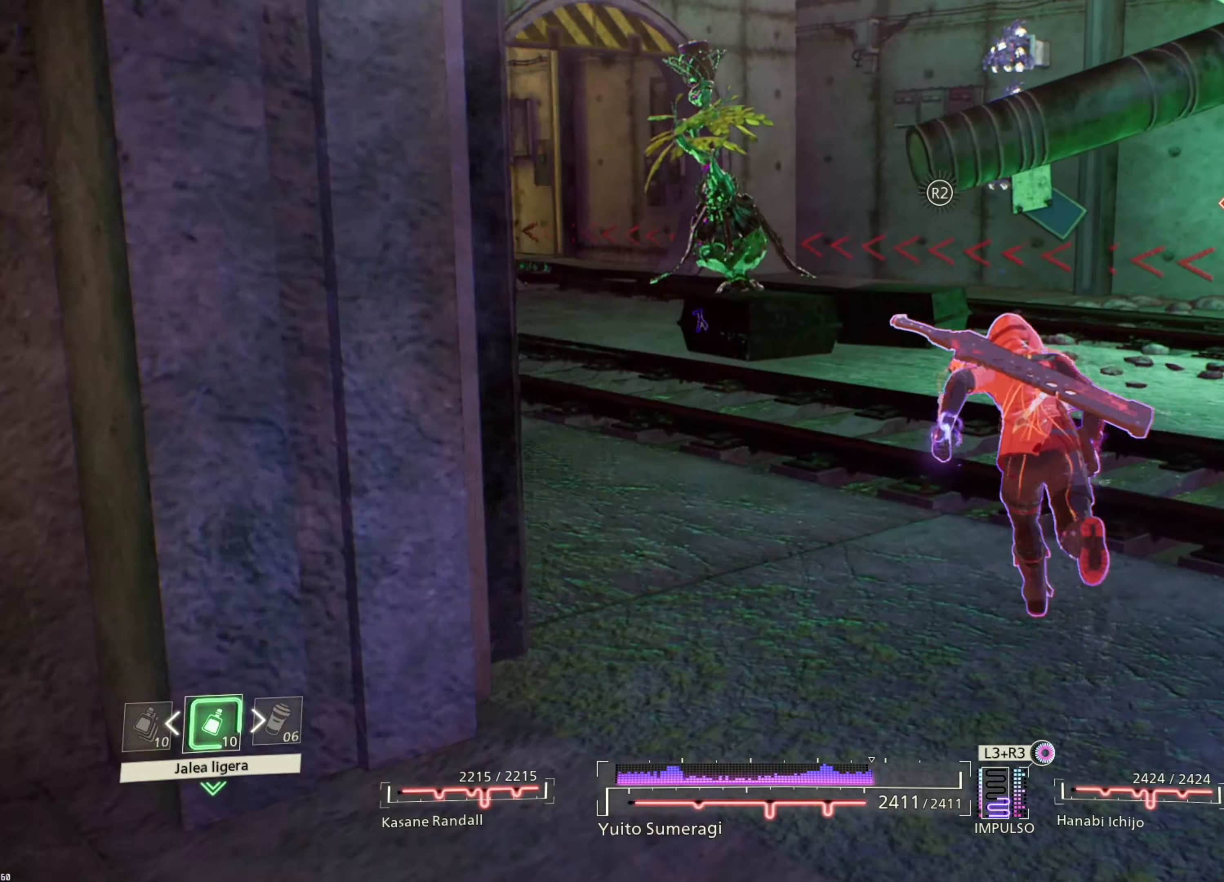
{"buttons": [], "left_stick": "up", "right_stick": "center", "events": [[250, "right_stick", "left"], [350, "right_stick", "center"]]}
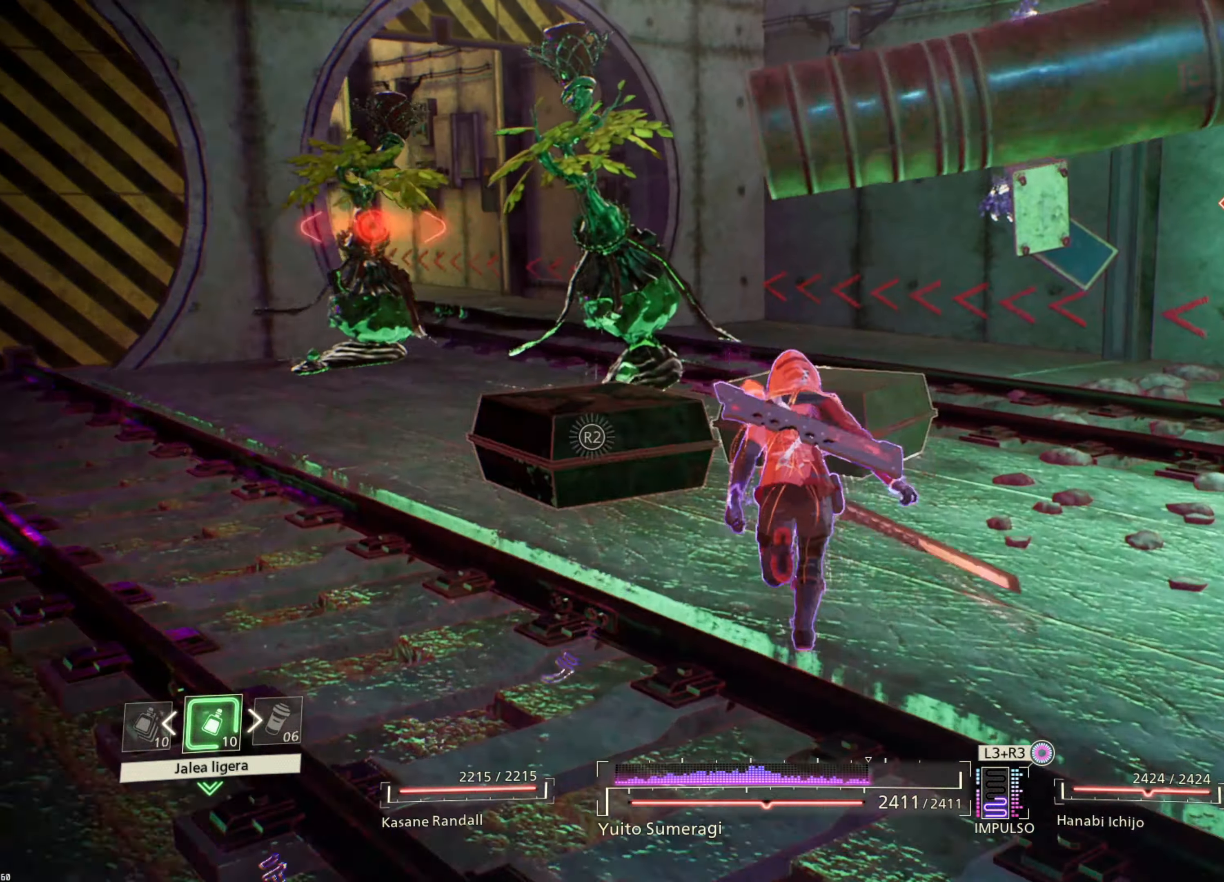
{"buttons": ["L1"], "left_stick": "up-left", "right_stick": "center", "events": [[250, "L1", "down"], [250, "SQUARE", "down"], [350, "SQUARE", "up"], [367, "left_stick", "up-left"], [417, "SQUARE", "down"], [500, "SQUARE", "up"]]}
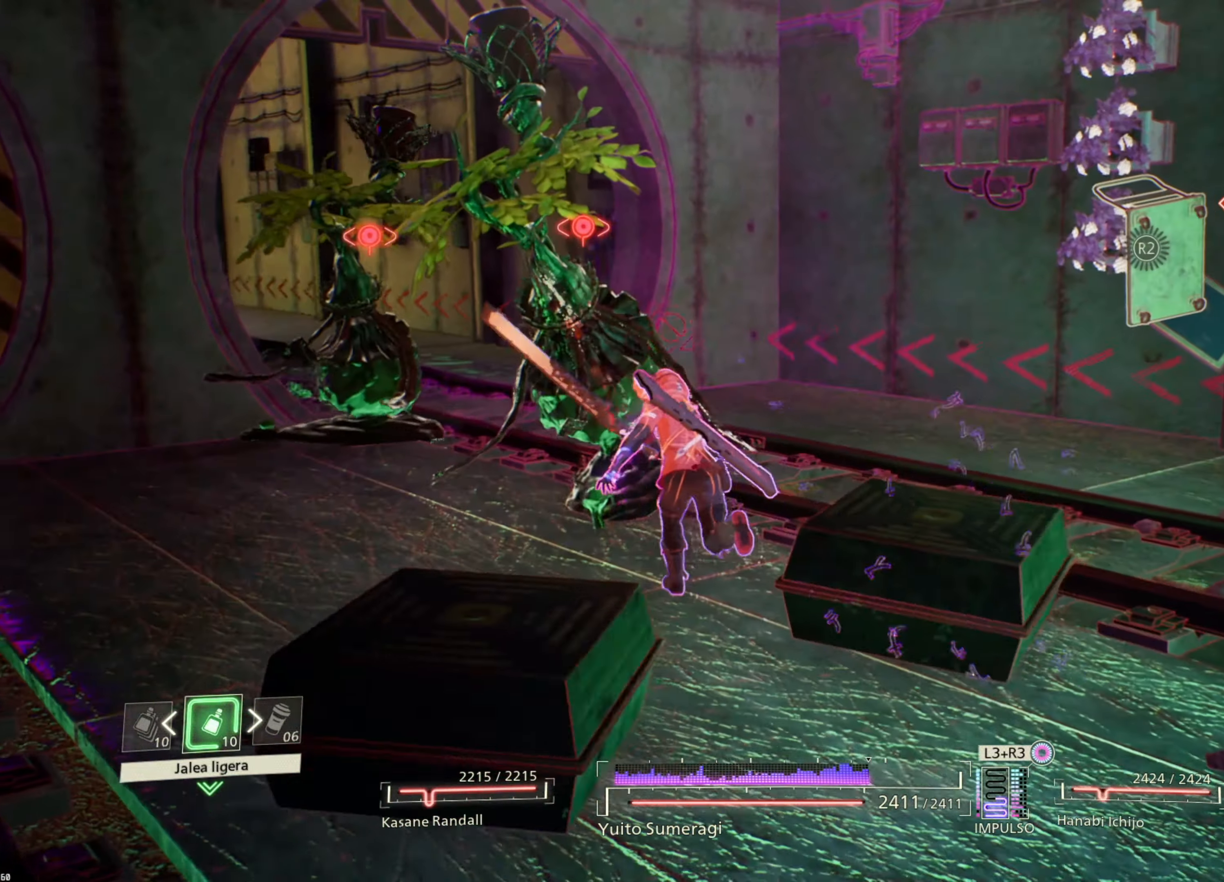
{"buttons": [], "left_stick": "up-left", "right_stick": "center", "events": [[84, "SQUARE", "down"], [167, "SQUARE", "up"], [217, "L1", "up"], [234, "SQUARE", "down"], [317, "SQUARE", "up"], [384, "SQUARE", "down"], [450, "SQUARE", "up"]]}
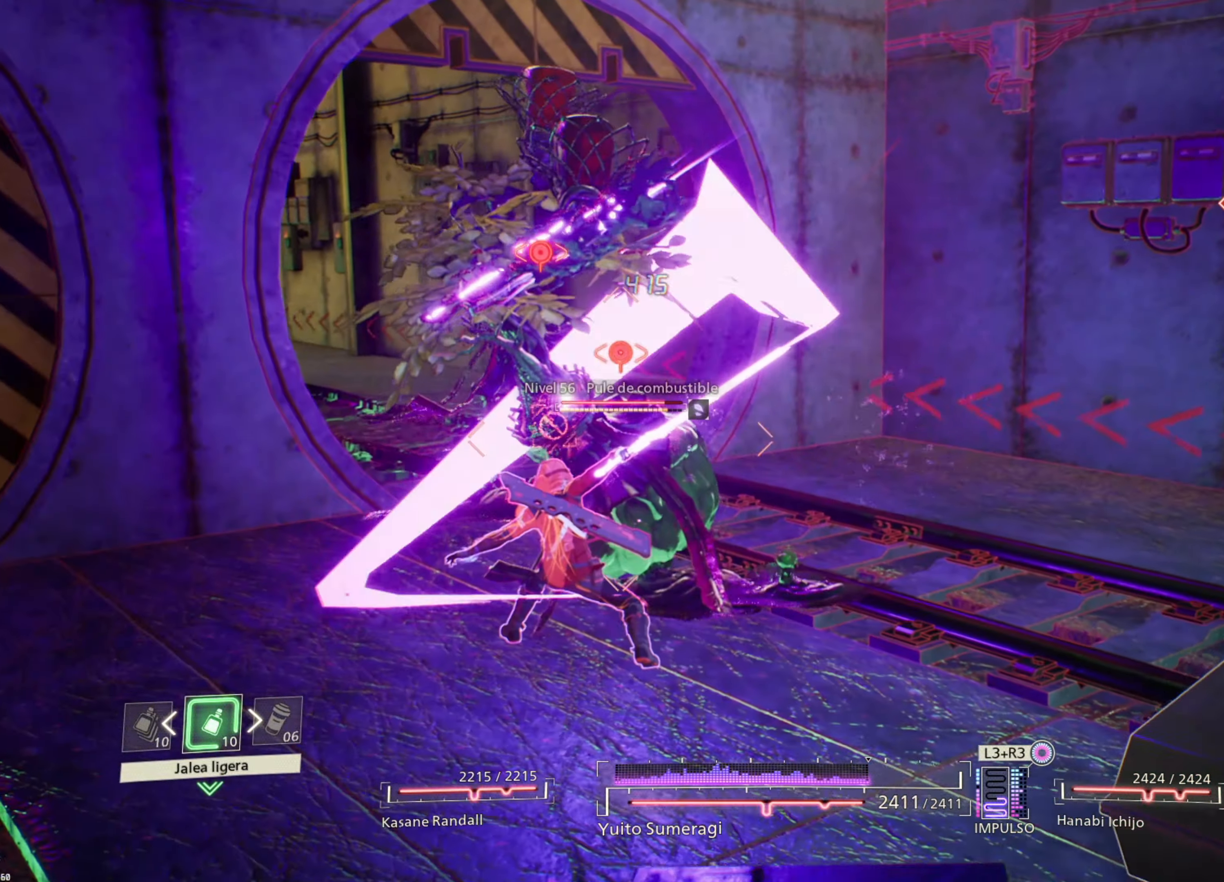
{"buttons": [], "left_stick": "center", "right_stick": "center", "events": [[50, "L1", "down"], [67, "TRIANGLE", "down"], [150, "TRIANGLE", "up"], [167, "left_stick", "up"], [234, "TRIANGLE", "down"], [284, "L1", "up"], [300, "TRIANGLE", "up"], [350, "left_stick", "center"], [367, "TRIANGLE", "down"], [450, "TRIANGLE", "up"]]}
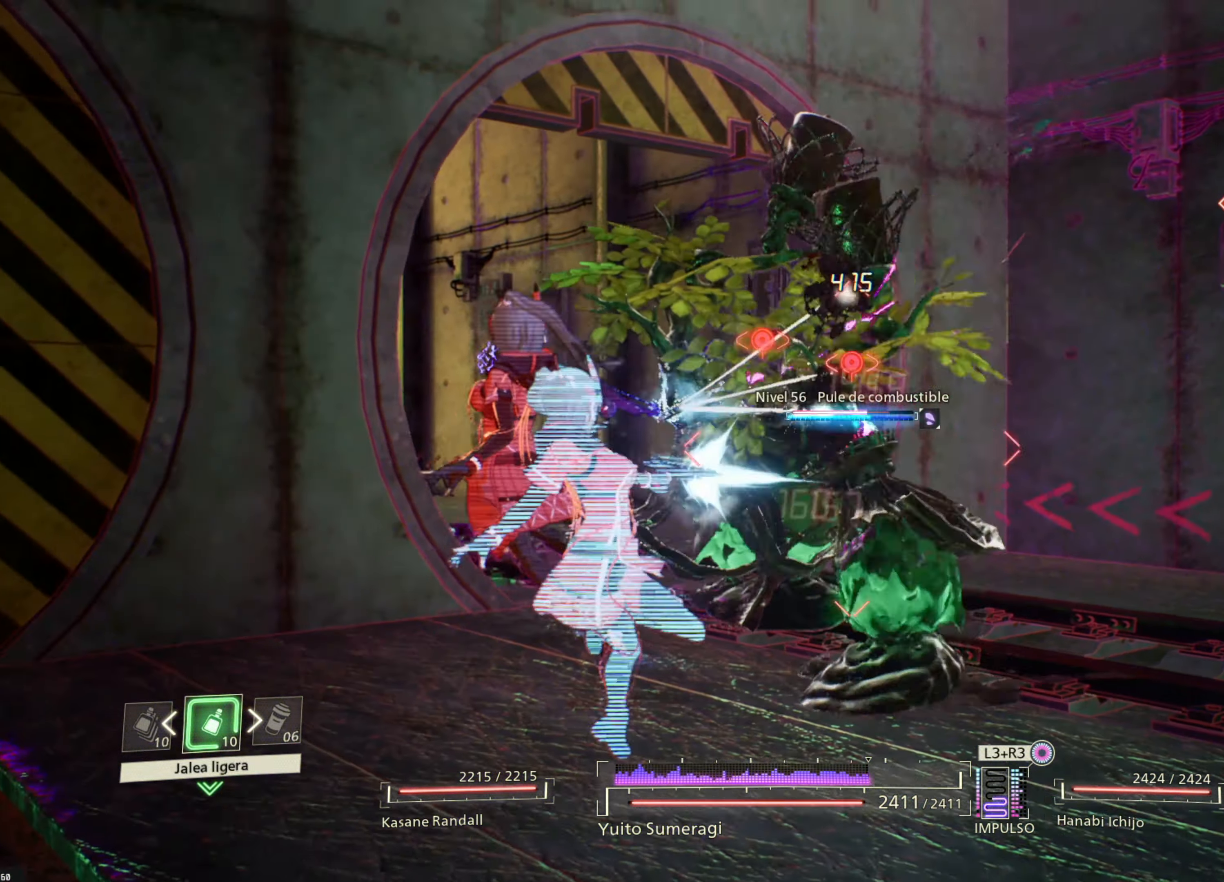
{"buttons": [], "left_stick": "up-right", "right_stick": "center", "events": [[50, "TRIANGLE", "down"], [84, "left_stick", "right"], [117, "TRIANGLE", "up"], [134, "left_stick", "up-right"]]}
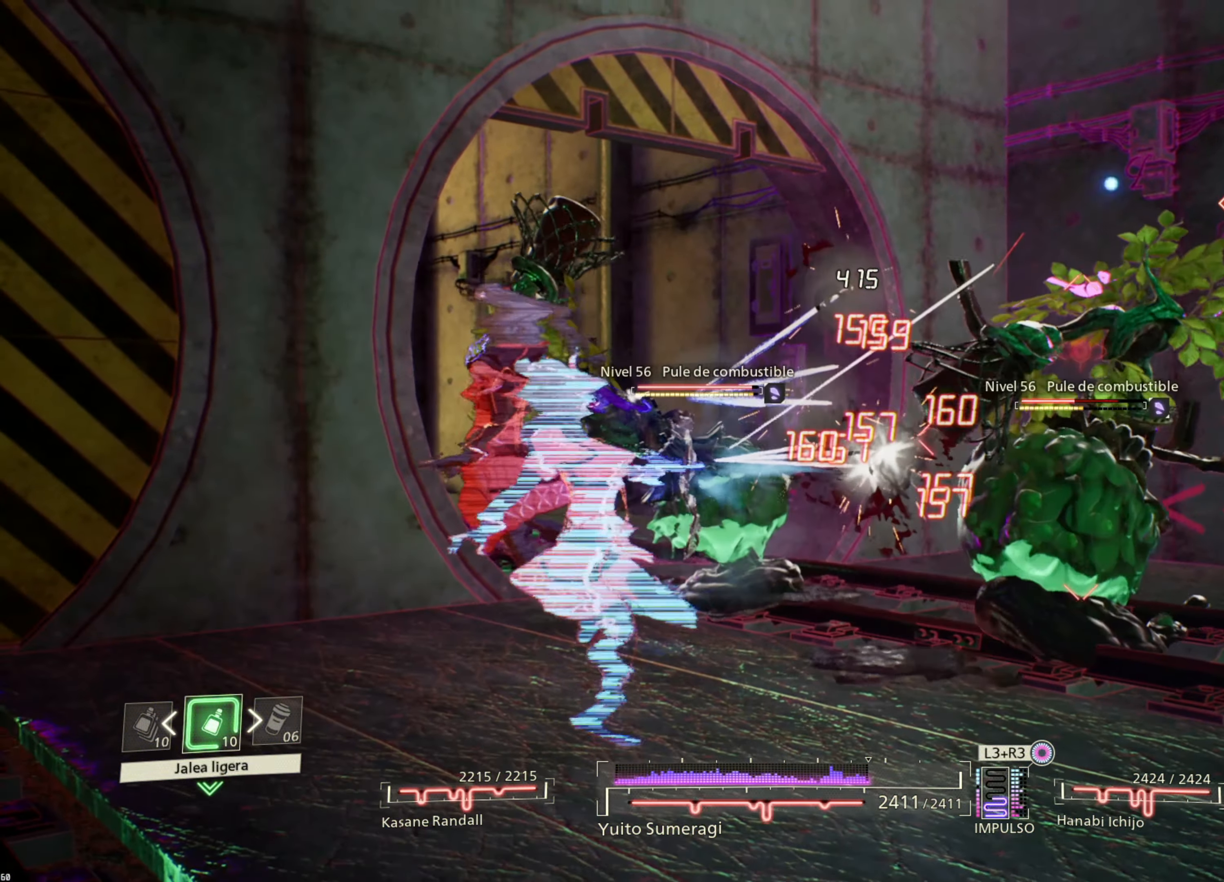
{"buttons": ["SQUARE"], "left_stick": "up-right", "right_stick": "center", "events": [[50, "SQUARE", "down"], [167, "SQUARE", "up"], [267, "SQUARE", "down"], [334, "SQUARE", "up"], [467, "SQUARE", "down"]]}
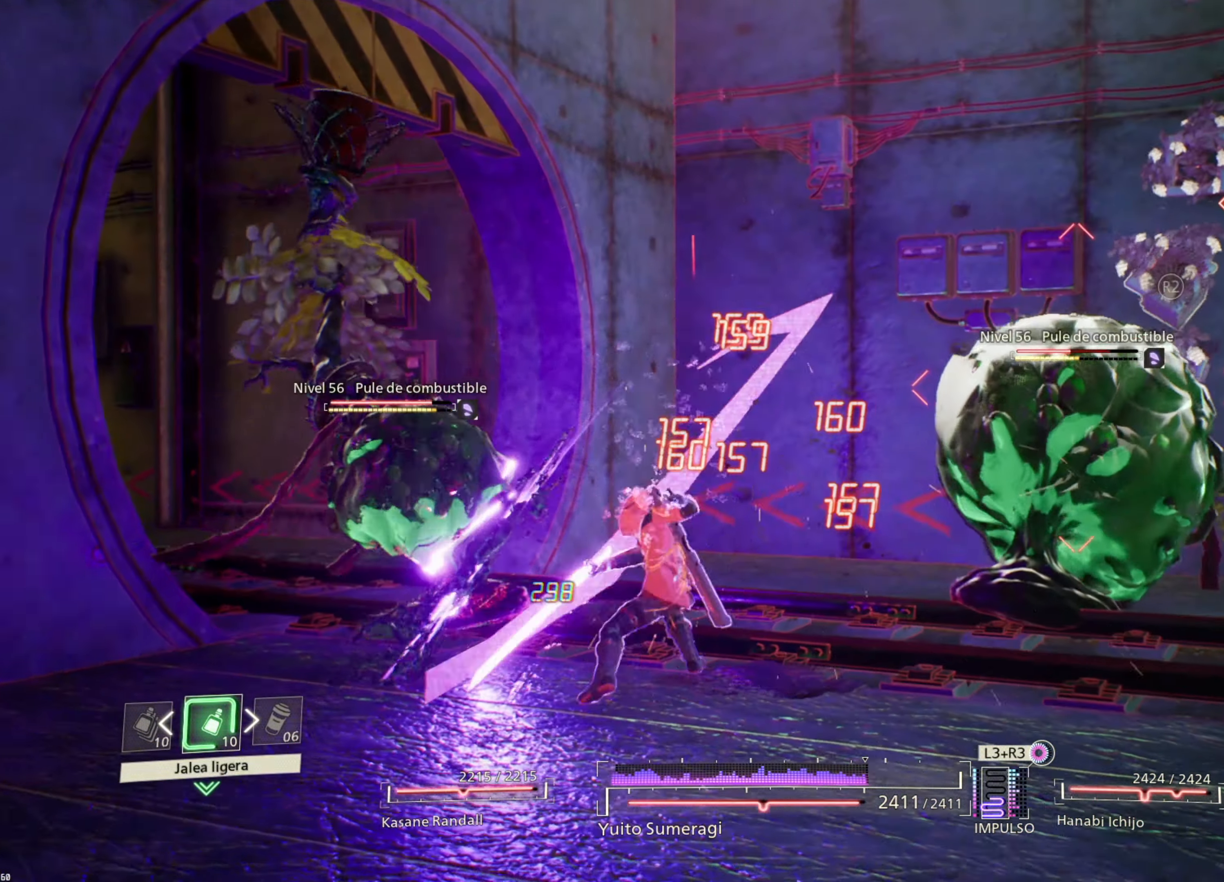
{"buttons": [], "left_stick": "up-right", "right_stick": "center", "events": [[50, "SQUARE", "up"], [184, "SQUARE", "down"], [250, "SQUARE", "up"], [350, "SQUARE", "down"], [434, "SQUARE", "up"]]}
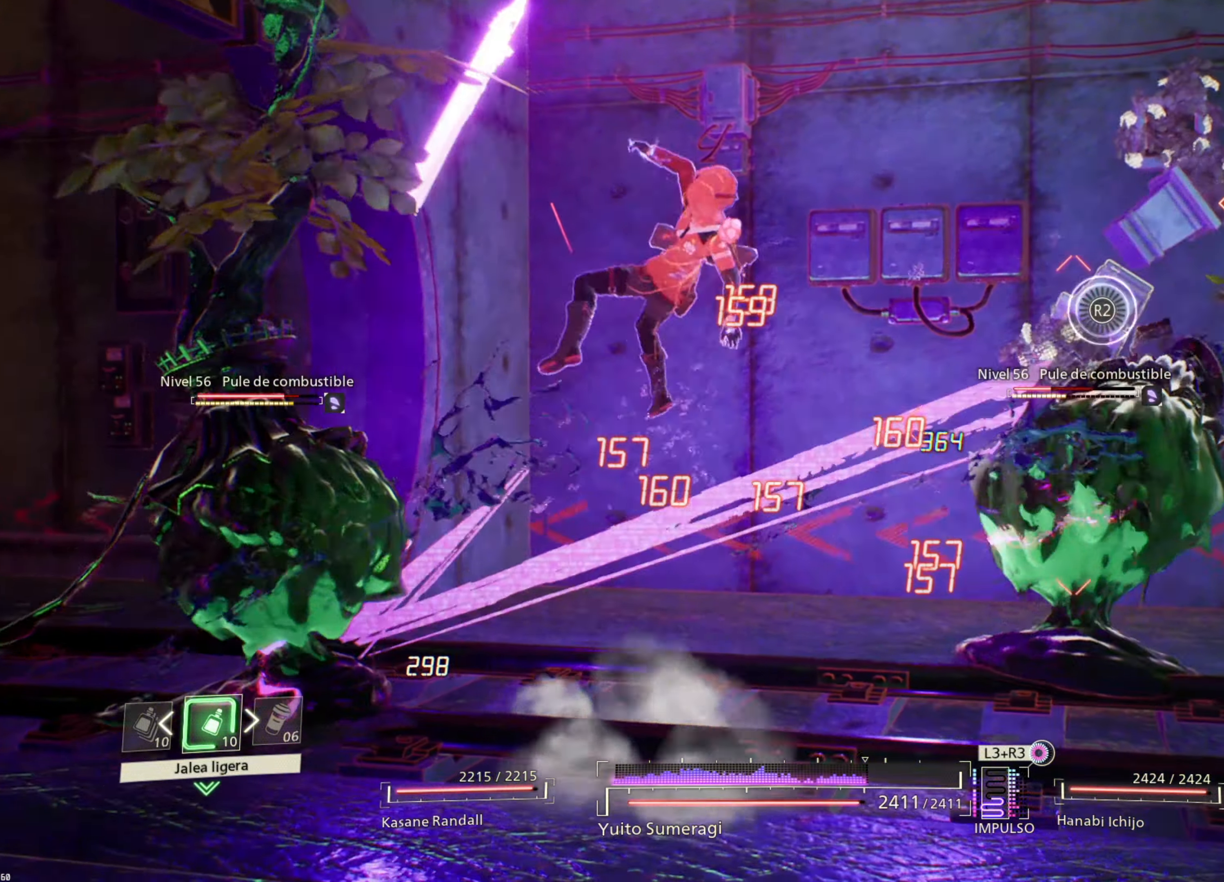
{"buttons": [], "left_stick": "center", "right_stick": "center", "events": [[34, "SQUARE", "down"], [100, "SQUARE", "up"], [217, "TRIANGLE", "down"], [317, "TRIANGLE", "up"], [417, "TRIANGLE", "down"], [467, "TRIANGLE", "up"], [484, "left_stick", "center"]]}
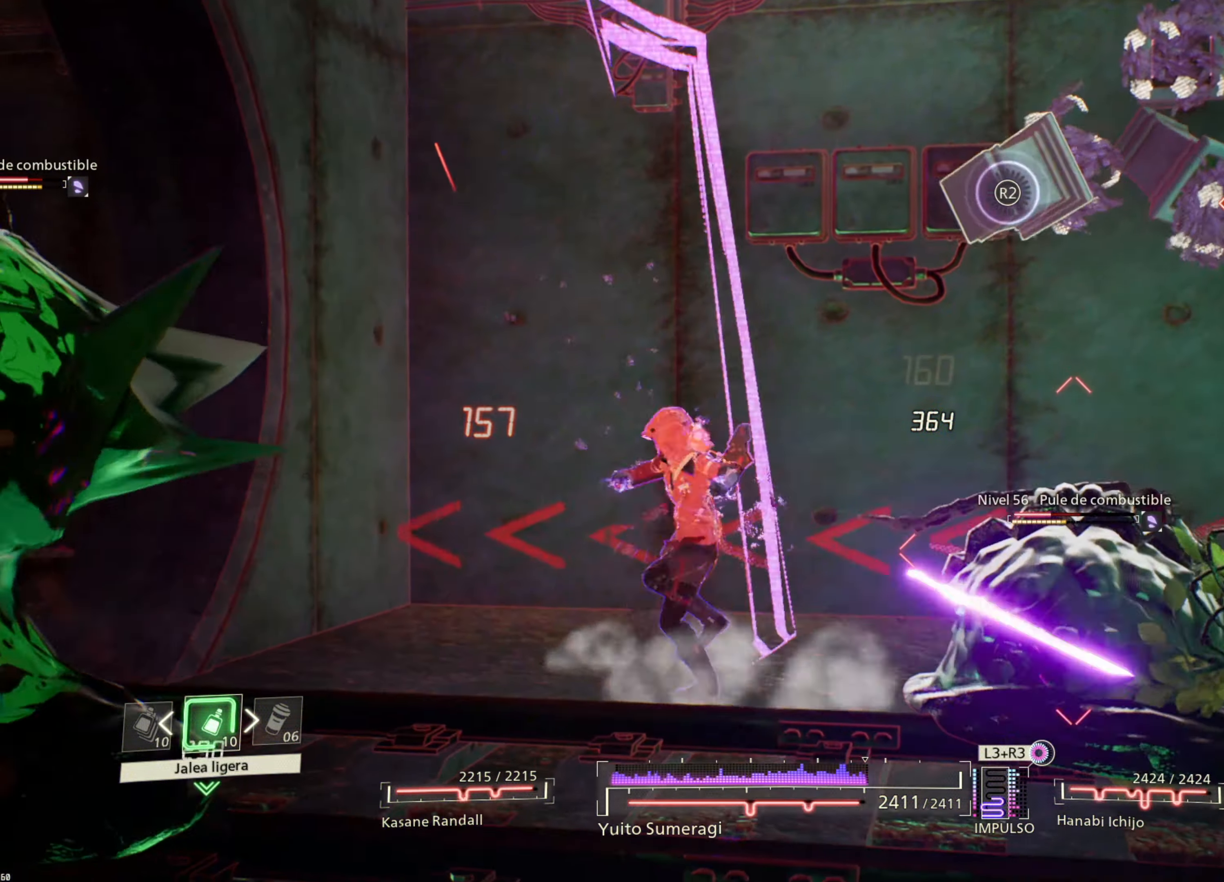
{"buttons": ["SQUARE"], "left_stick": "down-right", "right_stick": "center", "events": [[50, "TRIANGLE", "down"], [67, "left_stick", "down-right"], [134, "TRIANGLE", "up"], [250, "SQUARE", "down"], [350, "SQUARE", "up"], [450, "SQUARE", "down"]]}
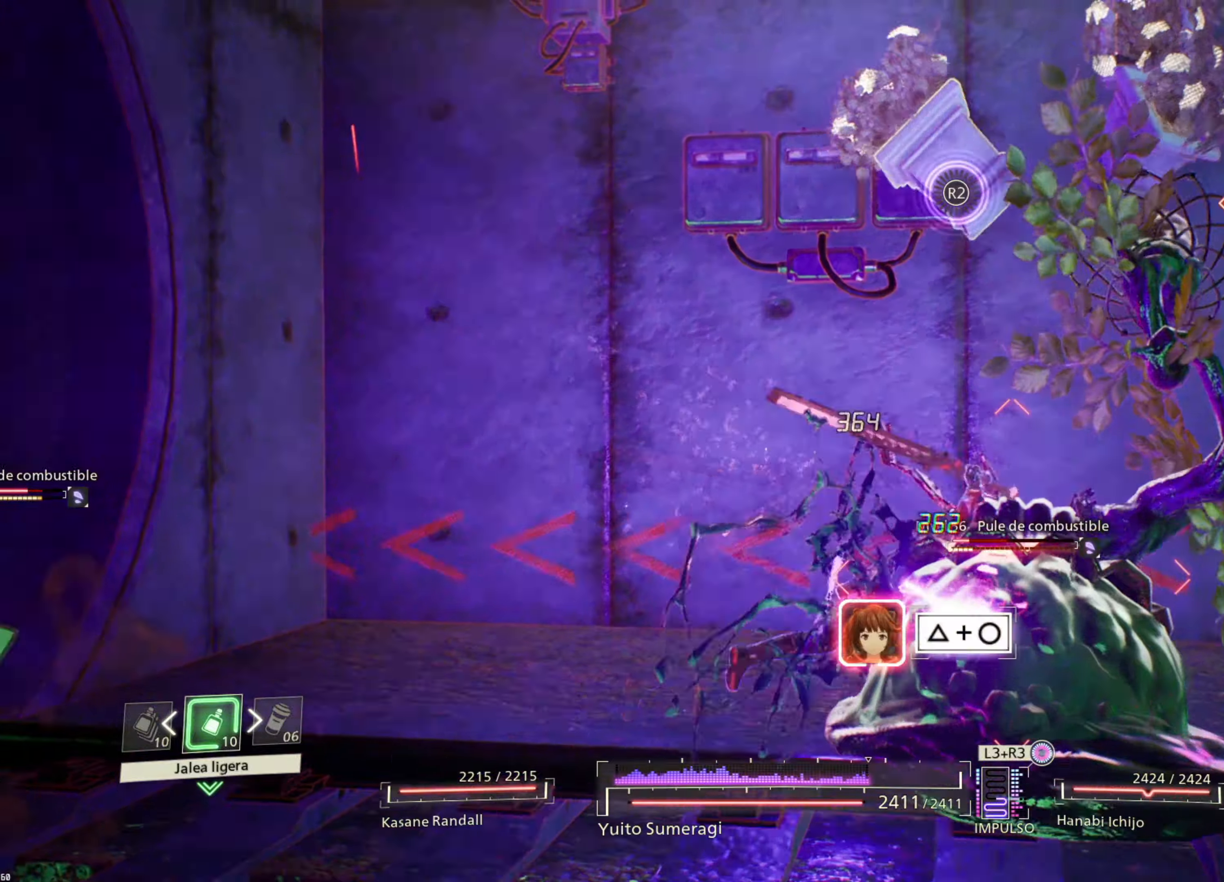
{"buttons": [], "left_stick": "down-left", "right_stick": "center", "events": [[50, "SQUARE", "up"], [116, "left_stick", "down-left"], [133, "SQUARE", "down"], [216, "SQUARE", "up"], [283, "SQUARE", "down"], [400, "SQUARE", "up"]]}
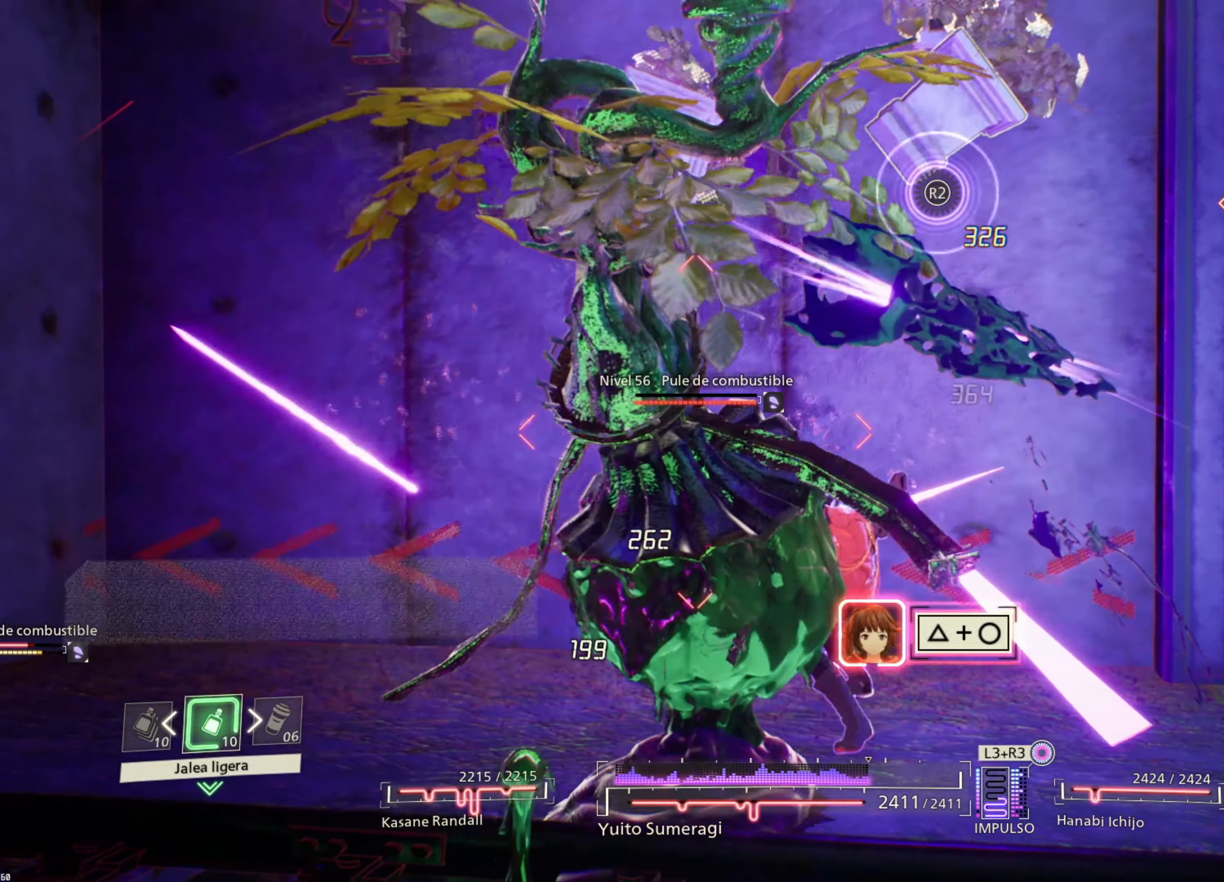
{"buttons": [], "left_stick": "center", "right_stick": "center", "events": [[83, "left_stick", "center"], [166, "CIRCLE", "down"], [183, "TRIANGLE", "down"], [350, "CIRCLE", "up"], [350, "TRIANGLE", "up"]]}